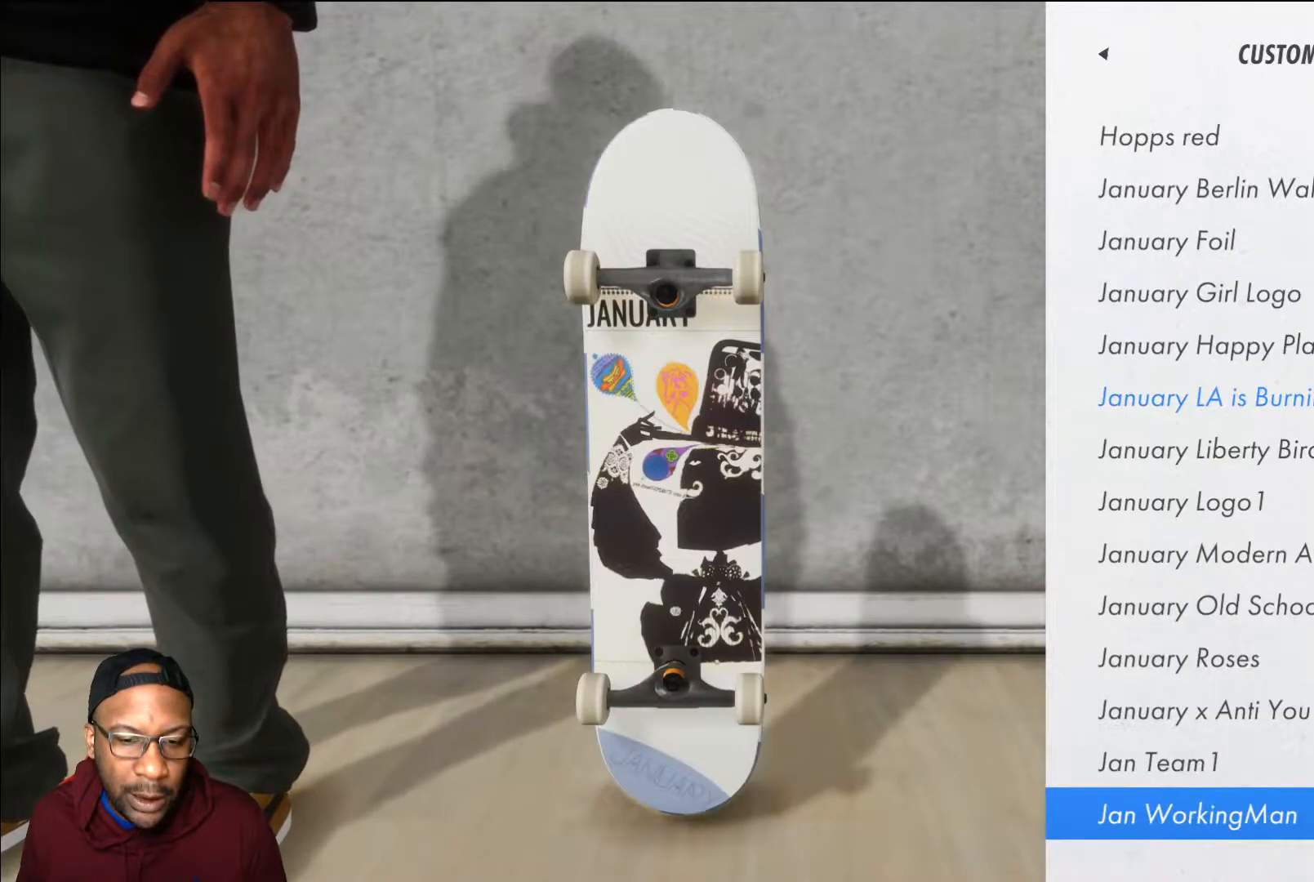
Gameplay with a controller (Xbox layout); each line is a JSON object with the inputs held at the frame after it. "events" lists button and stick changes between this image and that frame as [ms after this image, input, new state], when the widget could be followed in between.
{"buttons": ["DPAD_DOWN"], "left_stick": "center", "right_stick": "center", "events": []}
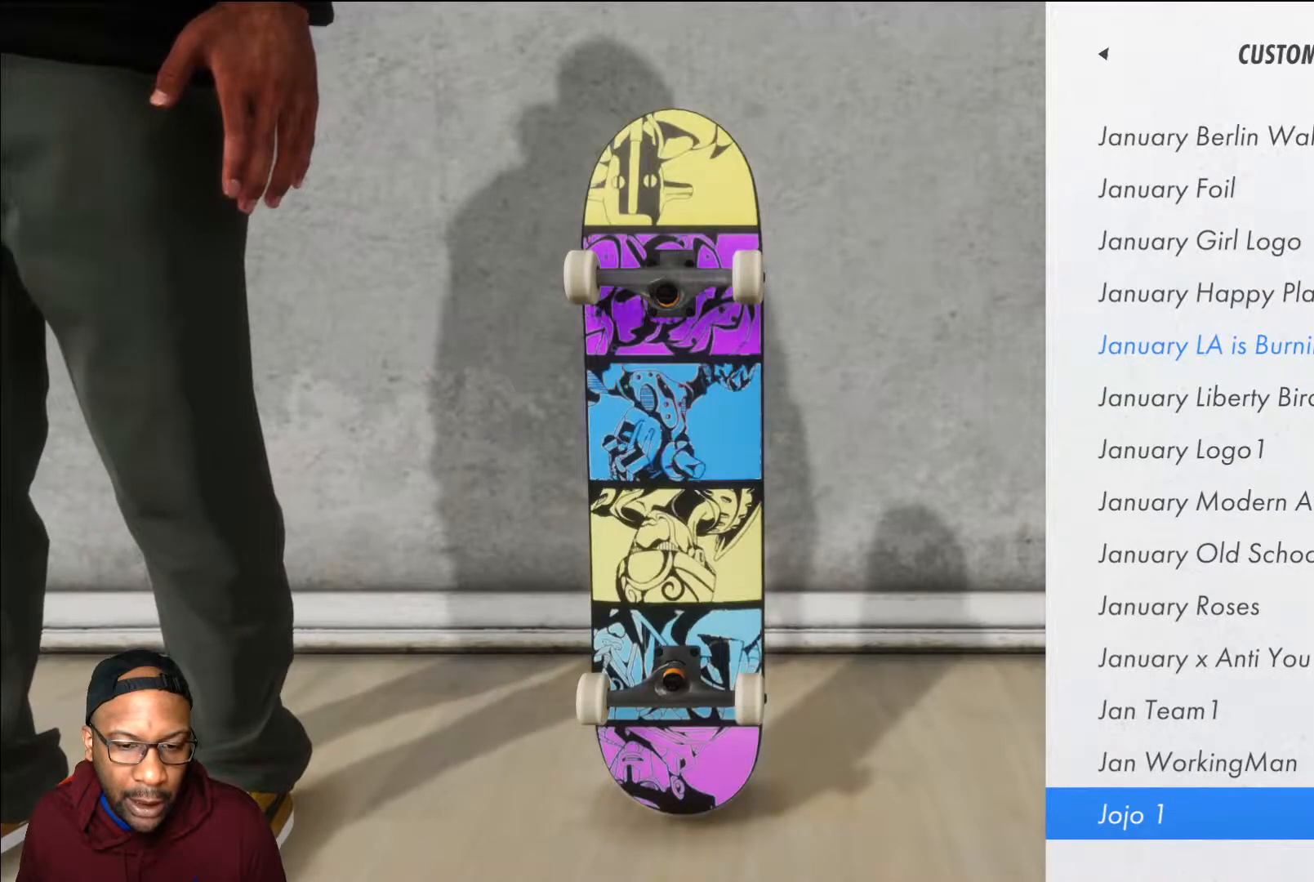
{"buttons": ["DPAD_DOWN"], "left_stick": "center", "right_stick": "center", "events": []}
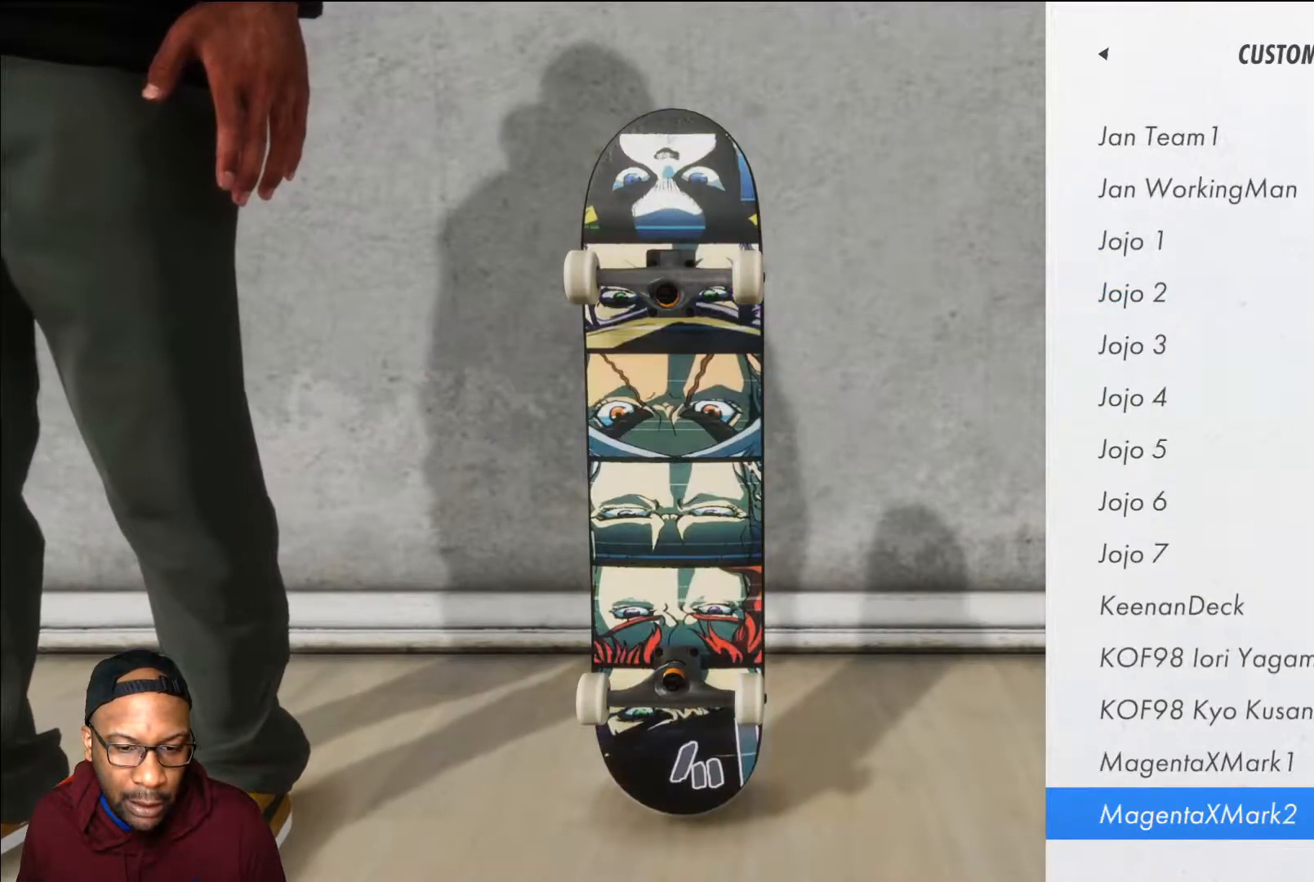
{"buttons": ["DPAD_DOWN"], "left_stick": "center", "right_stick": "center", "events": []}
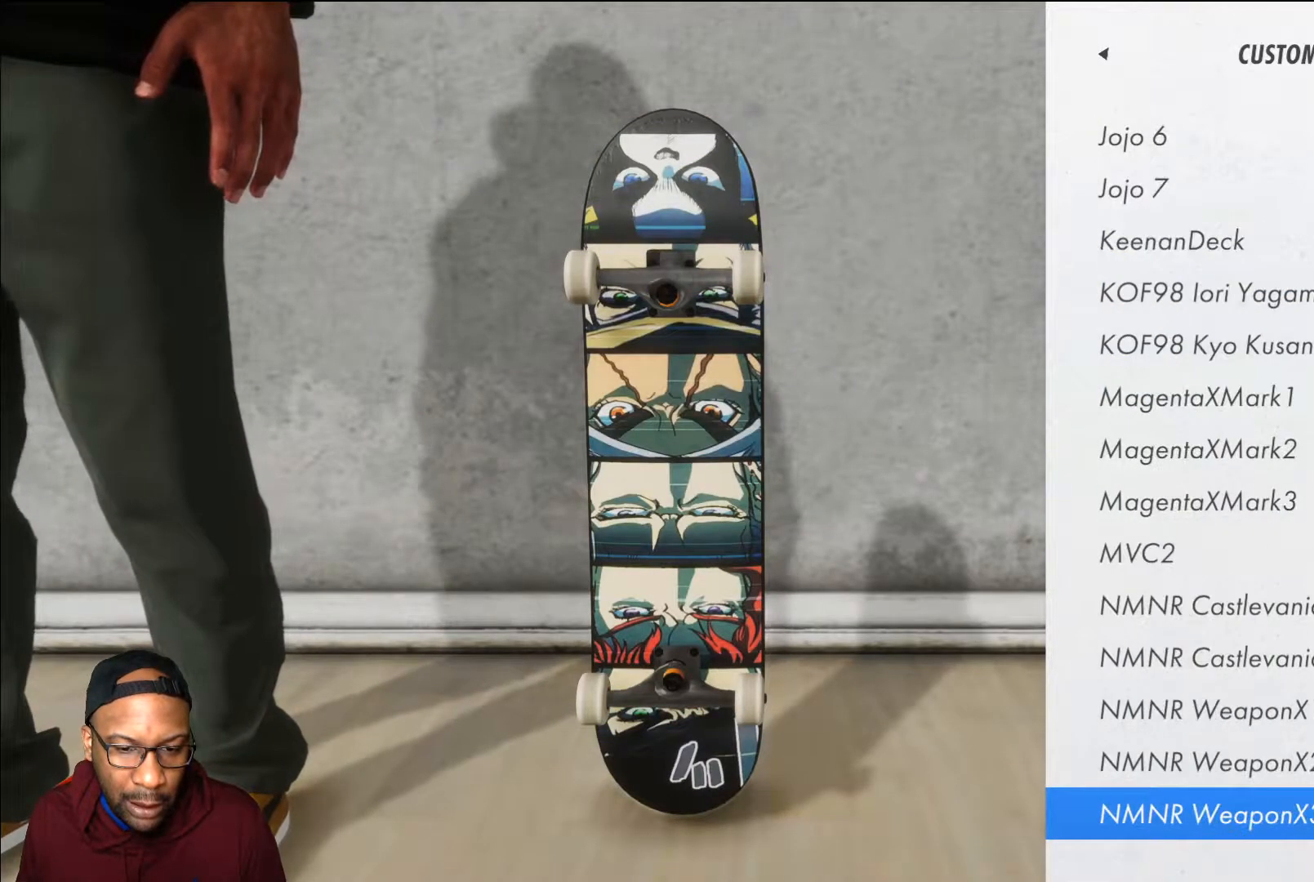
{"buttons": ["DPAD_DOWN"], "left_stick": "center", "right_stick": "center", "events": []}
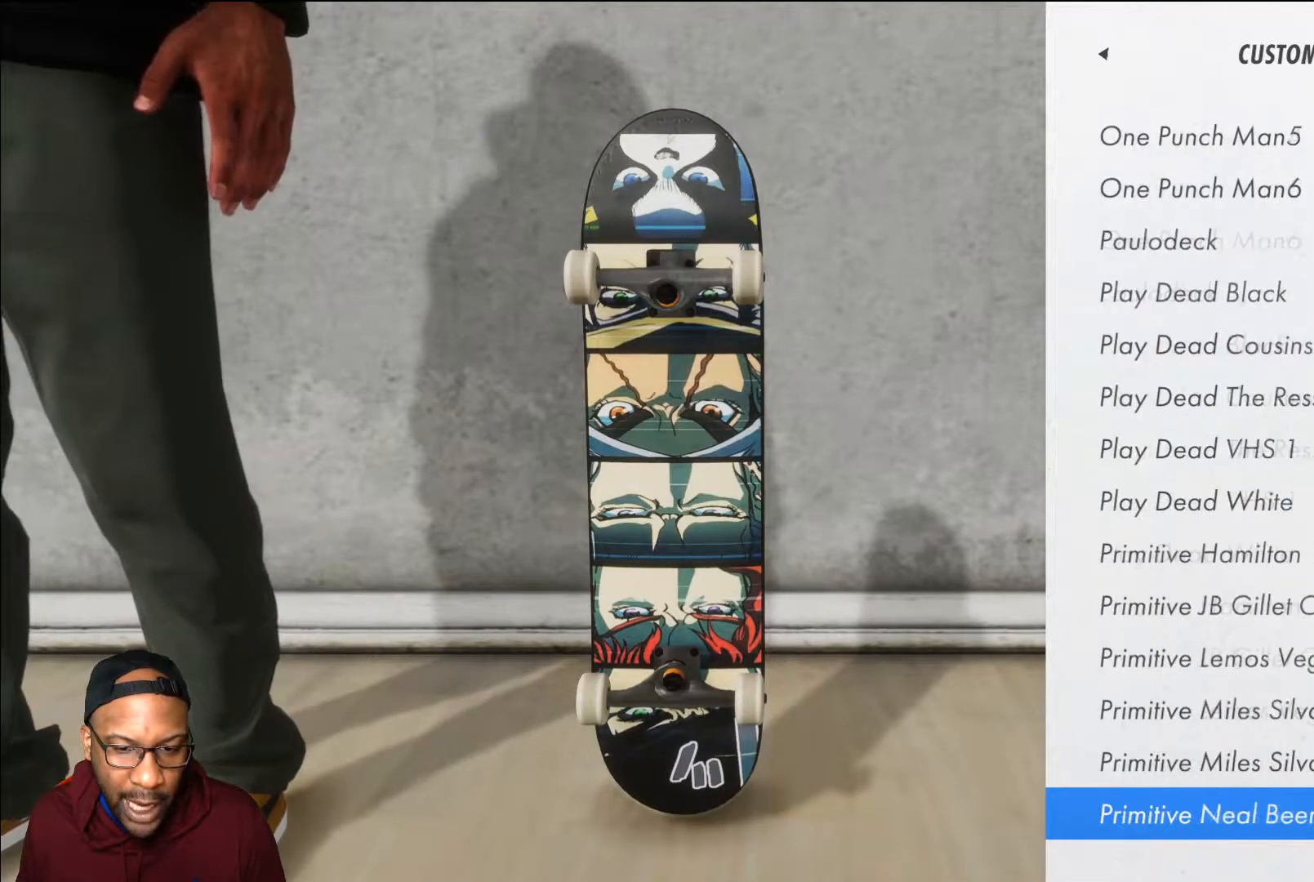
{"buttons": ["DPAD_DOWN"], "left_stick": "center", "right_stick": "center", "events": []}
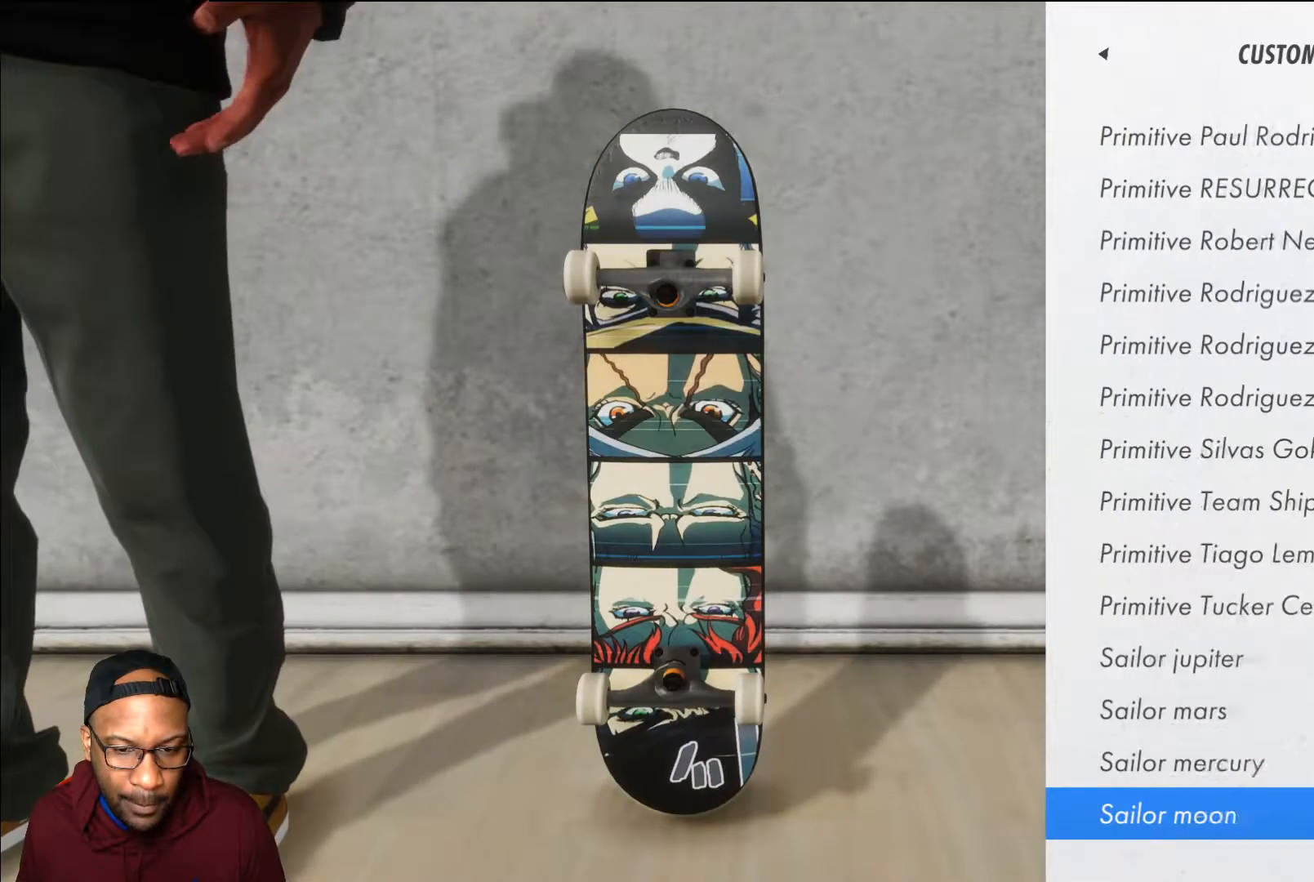
{"buttons": ["DPAD_DOWN"], "left_stick": "center", "right_stick": "center", "events": []}
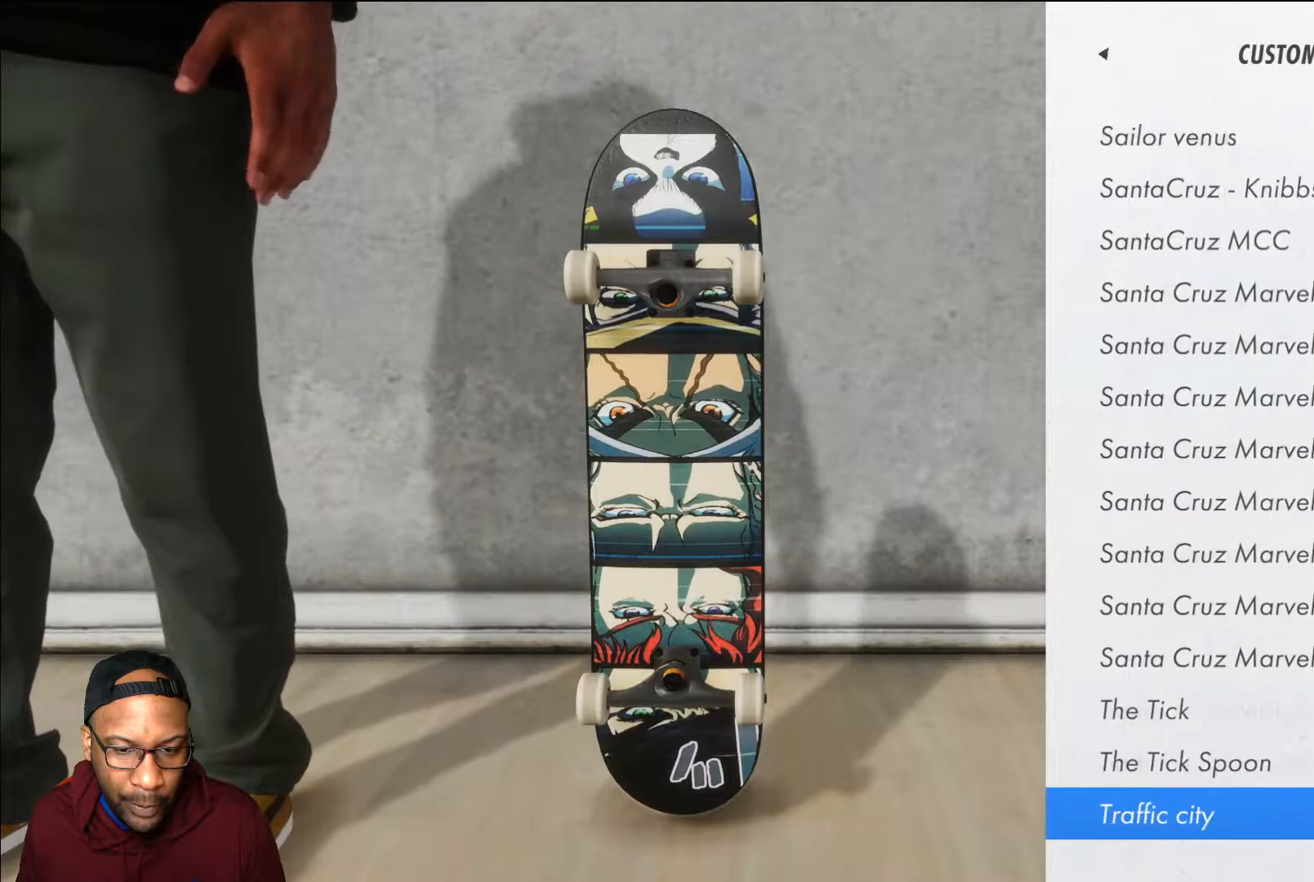
{"buttons": ["DPAD_DOWN"], "left_stick": "center", "right_stick": "center", "events": []}
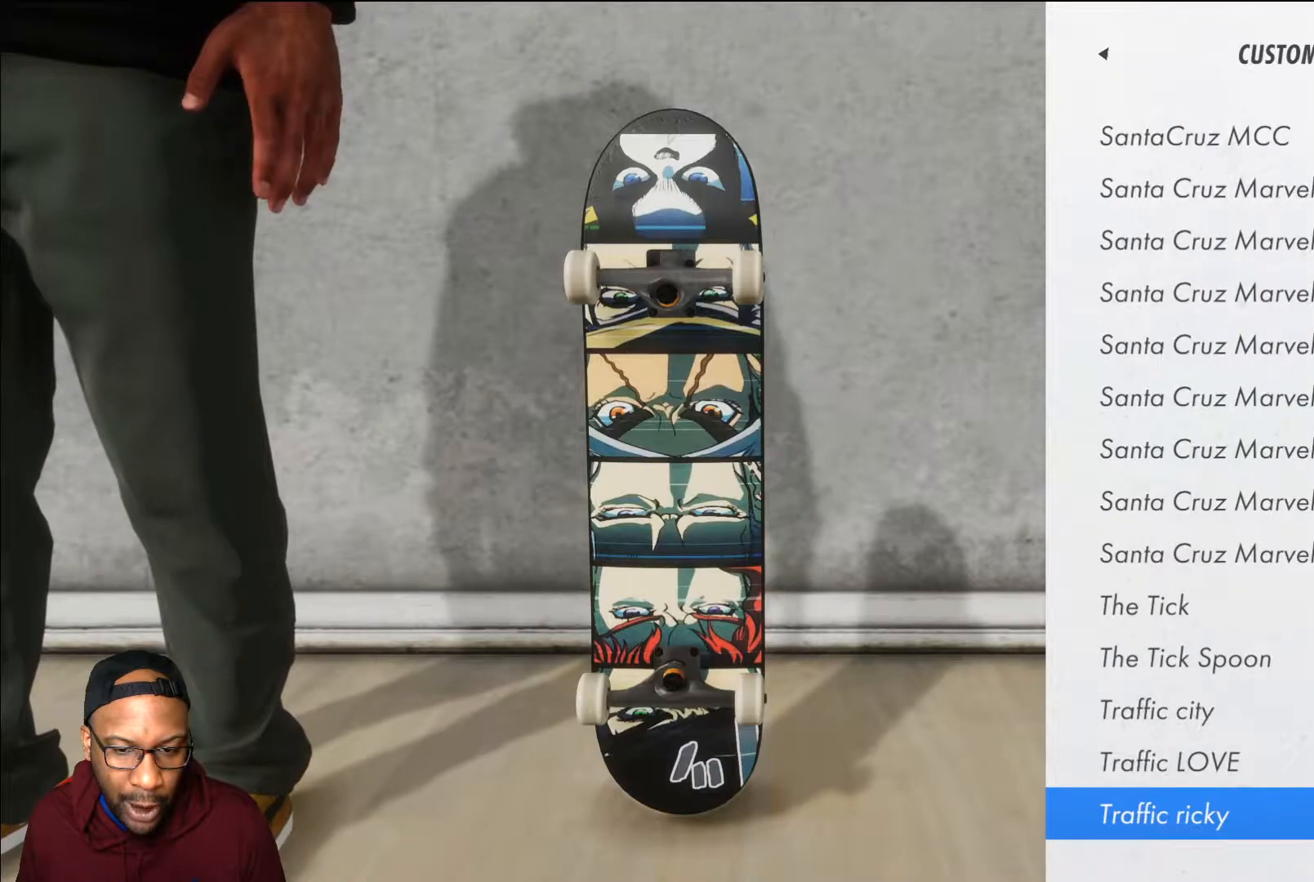
{"buttons": ["DPAD_DOWN"], "left_stick": "center", "right_stick": "center", "events": []}
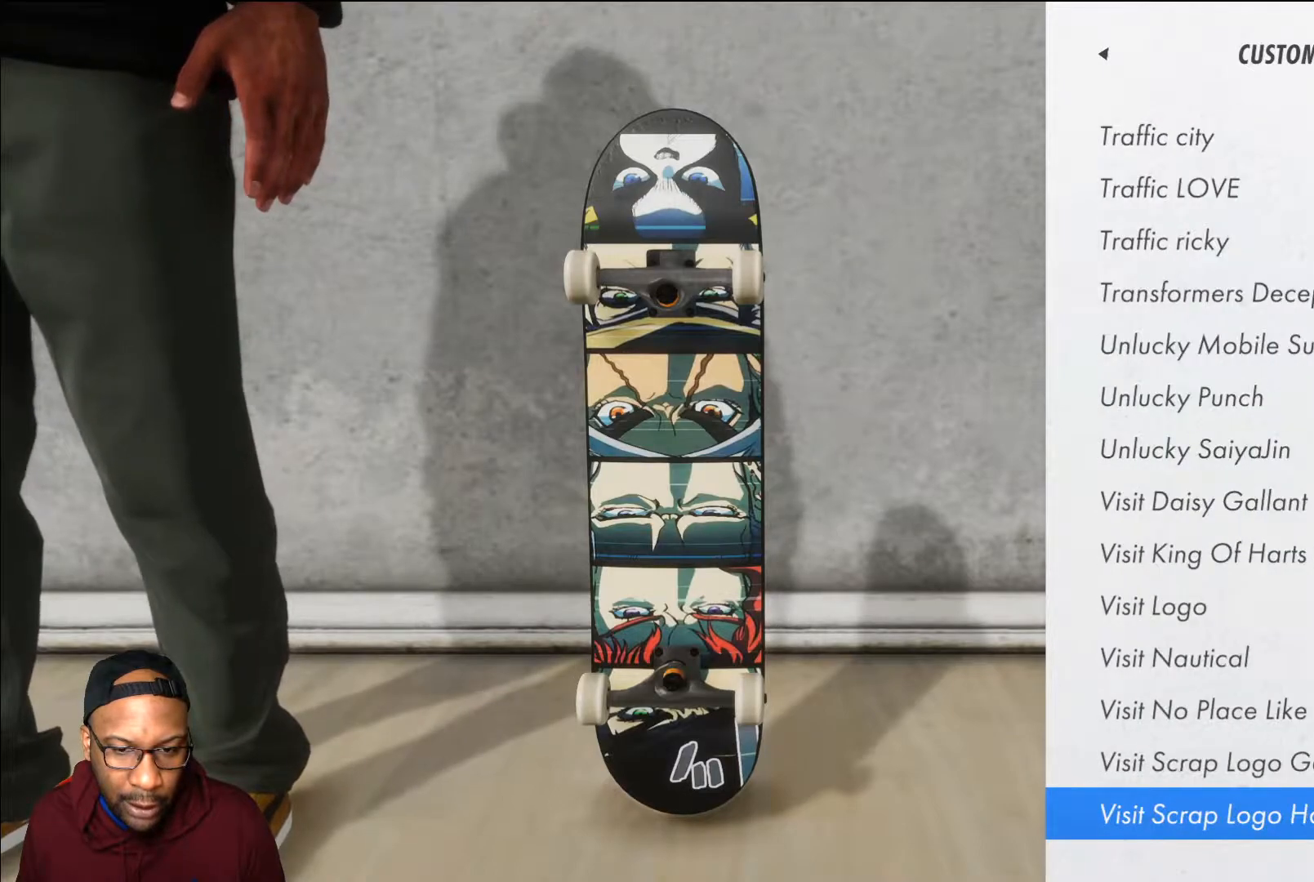
{"buttons": ["DPAD_DOWN"], "left_stick": "center", "right_stick": "center", "events": []}
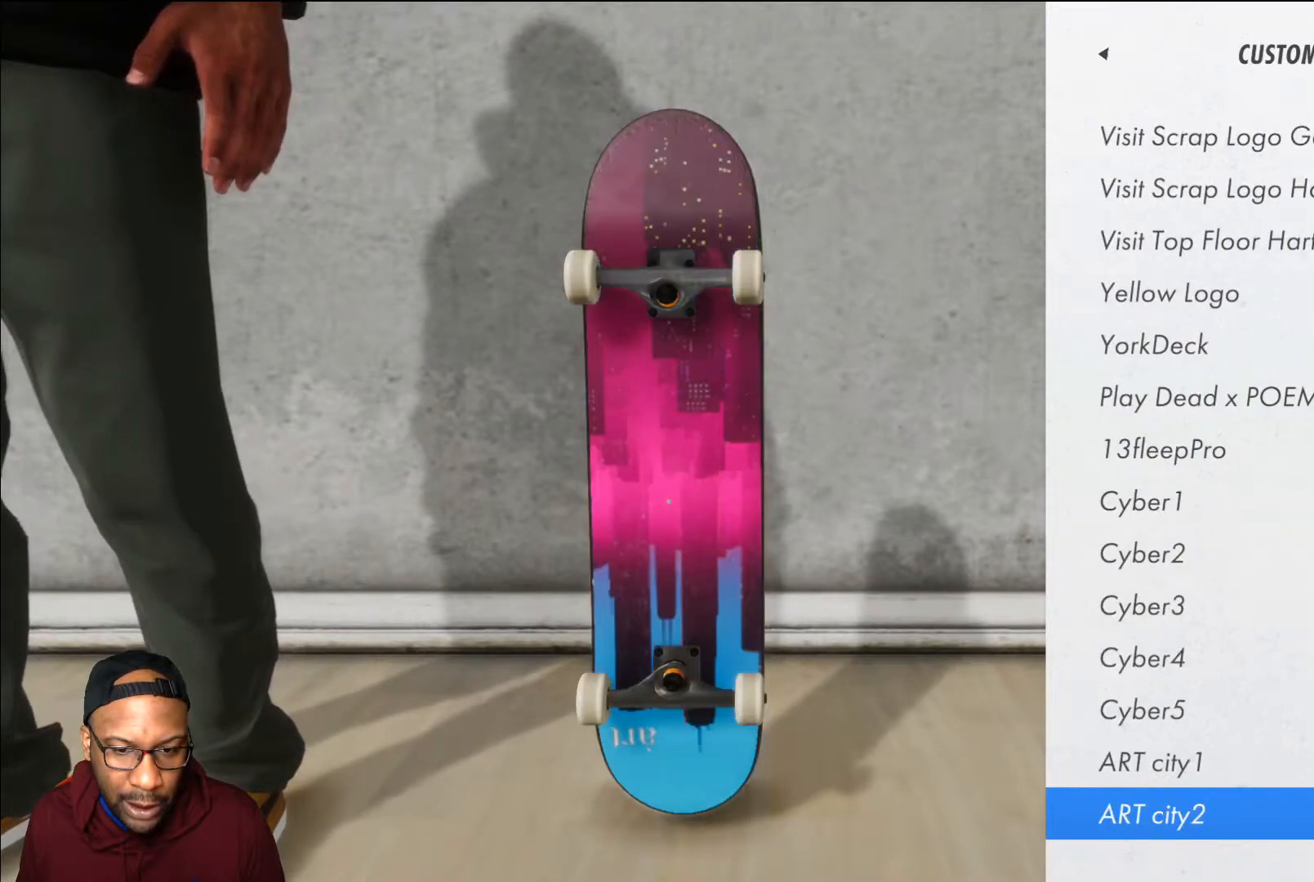
{"buttons": ["DPAD_DOWN"], "left_stick": "center", "right_stick": "center", "events": []}
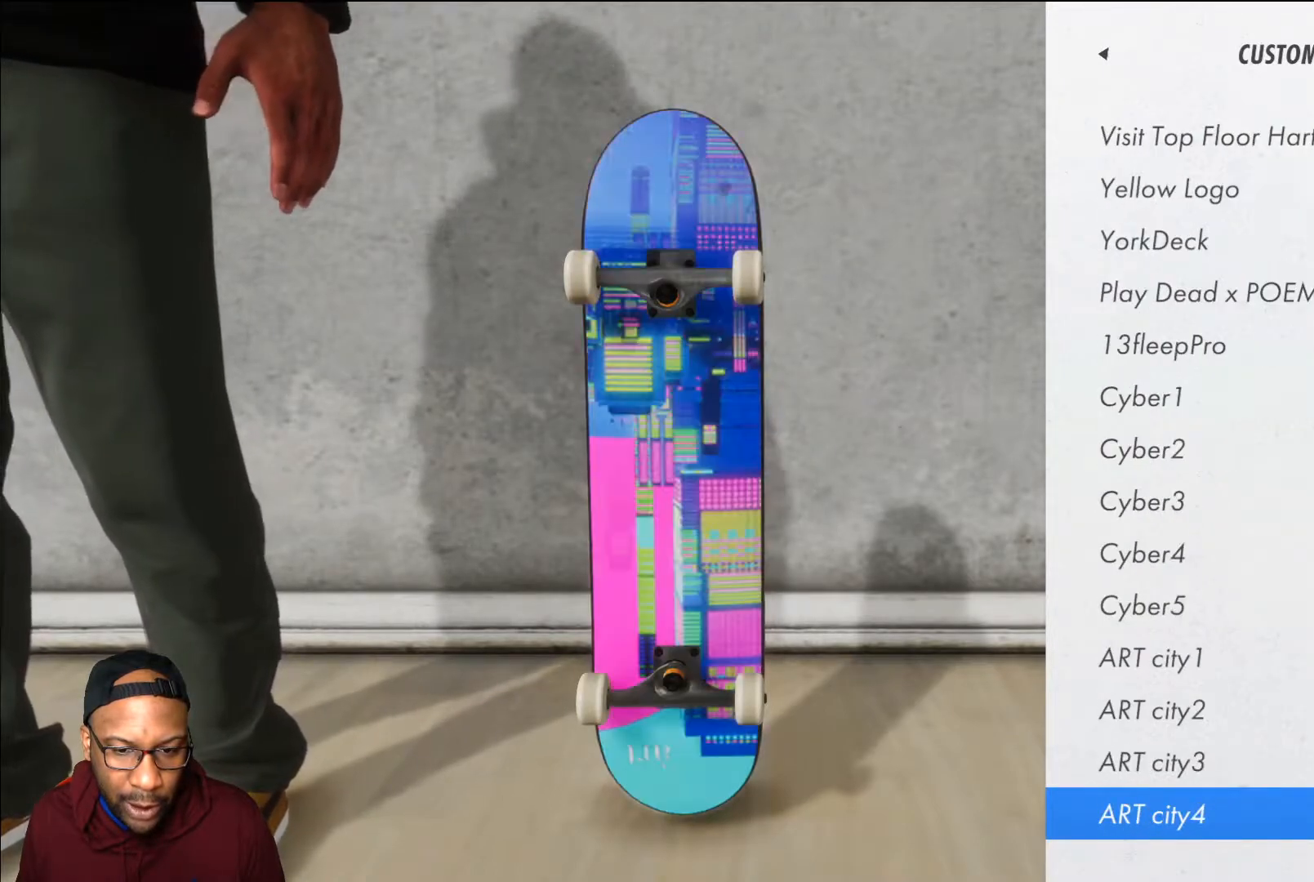
{"buttons": ["DPAD_UP"], "left_stick": "center", "right_stick": "center", "events": [[66, "DPAD_DOWN", "up"], [483, "DPAD_UP", "down"]]}
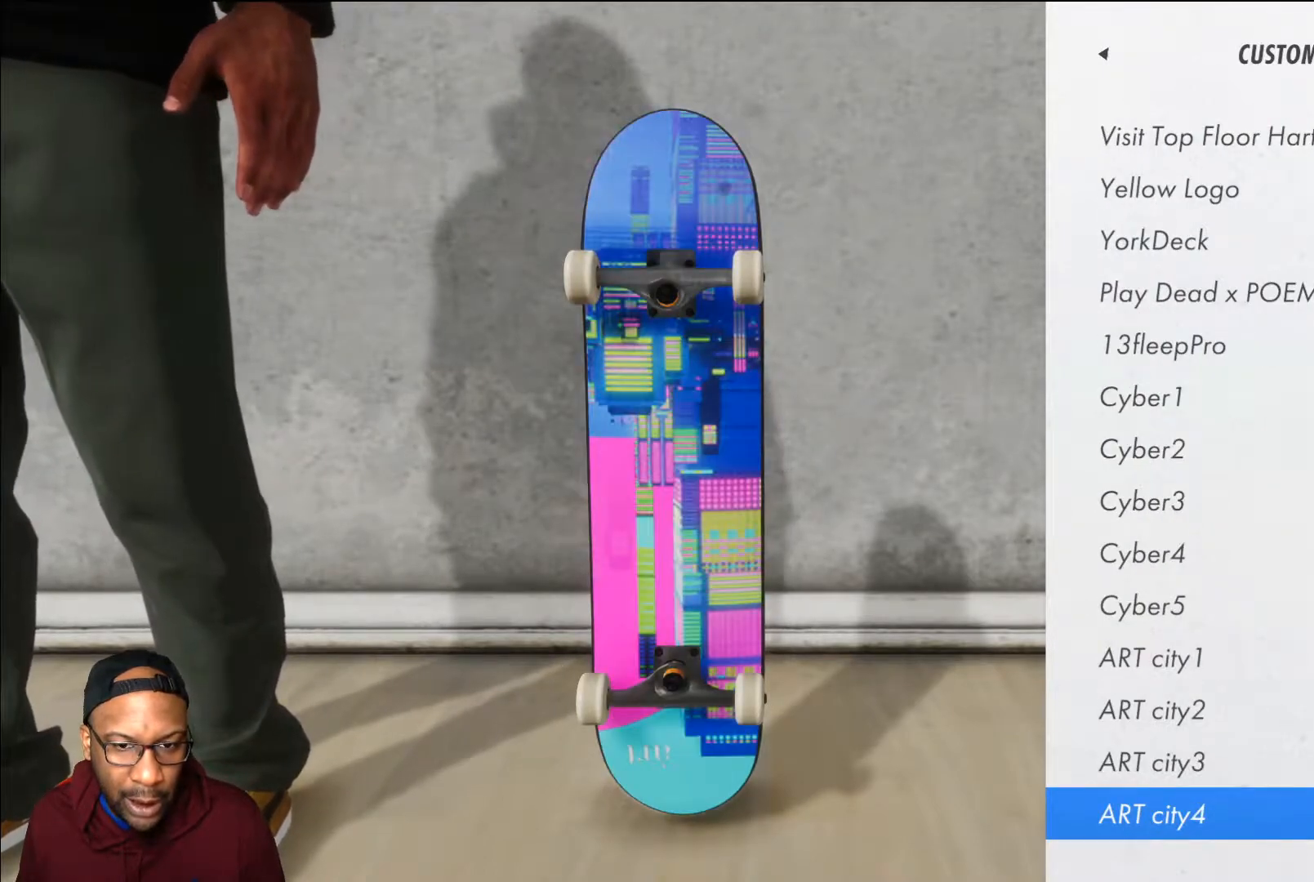
{"buttons": [], "left_stick": "center", "right_stick": "center", "events": [[50, "DPAD_UP", "up"], [150, "DPAD_UP", "down"], [250, "DPAD_UP", "up"], [367, "DPAD_UP", "down"], [501, "DPAD_UP", "up"]]}
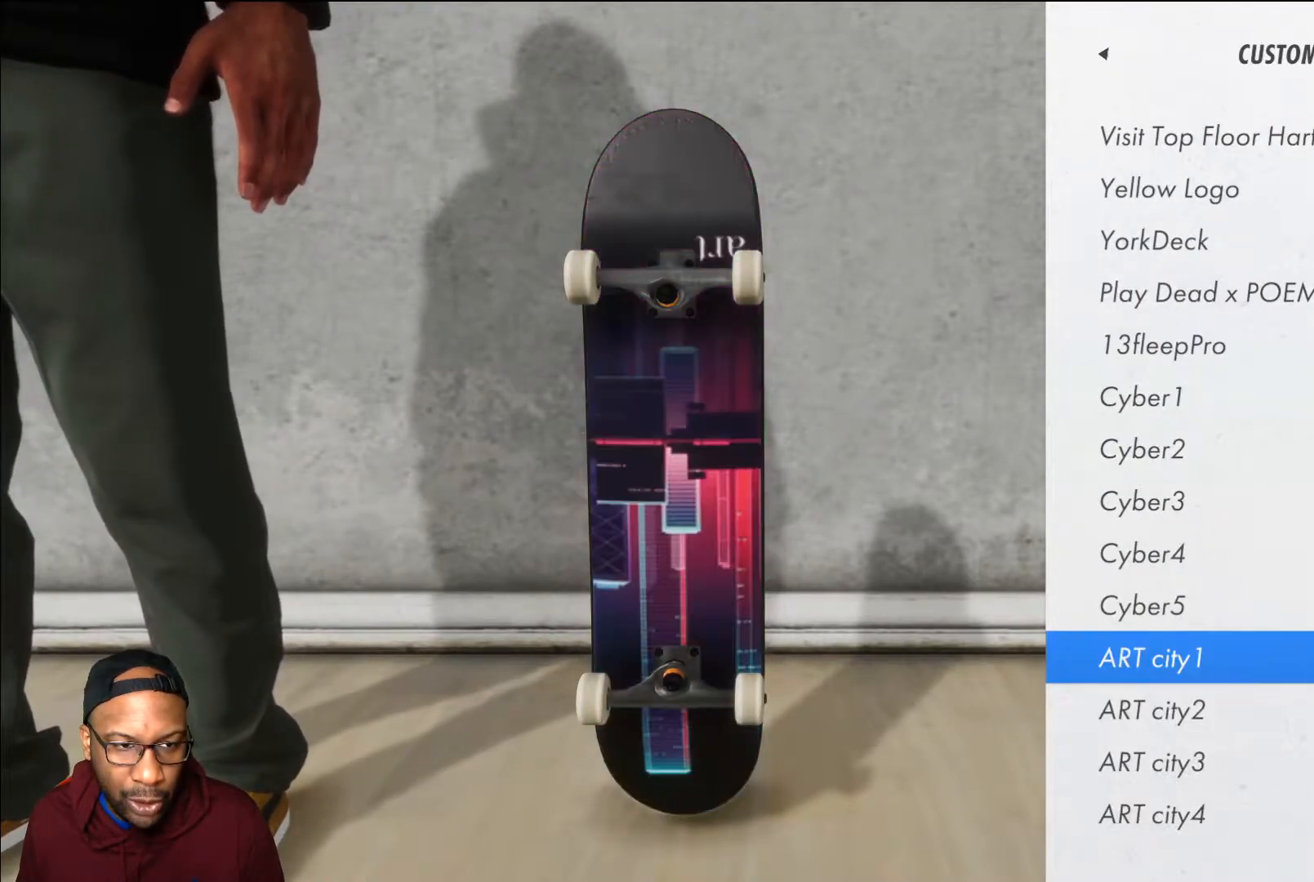
{"buttons": [], "left_stick": "center", "right_stick": "center", "events": []}
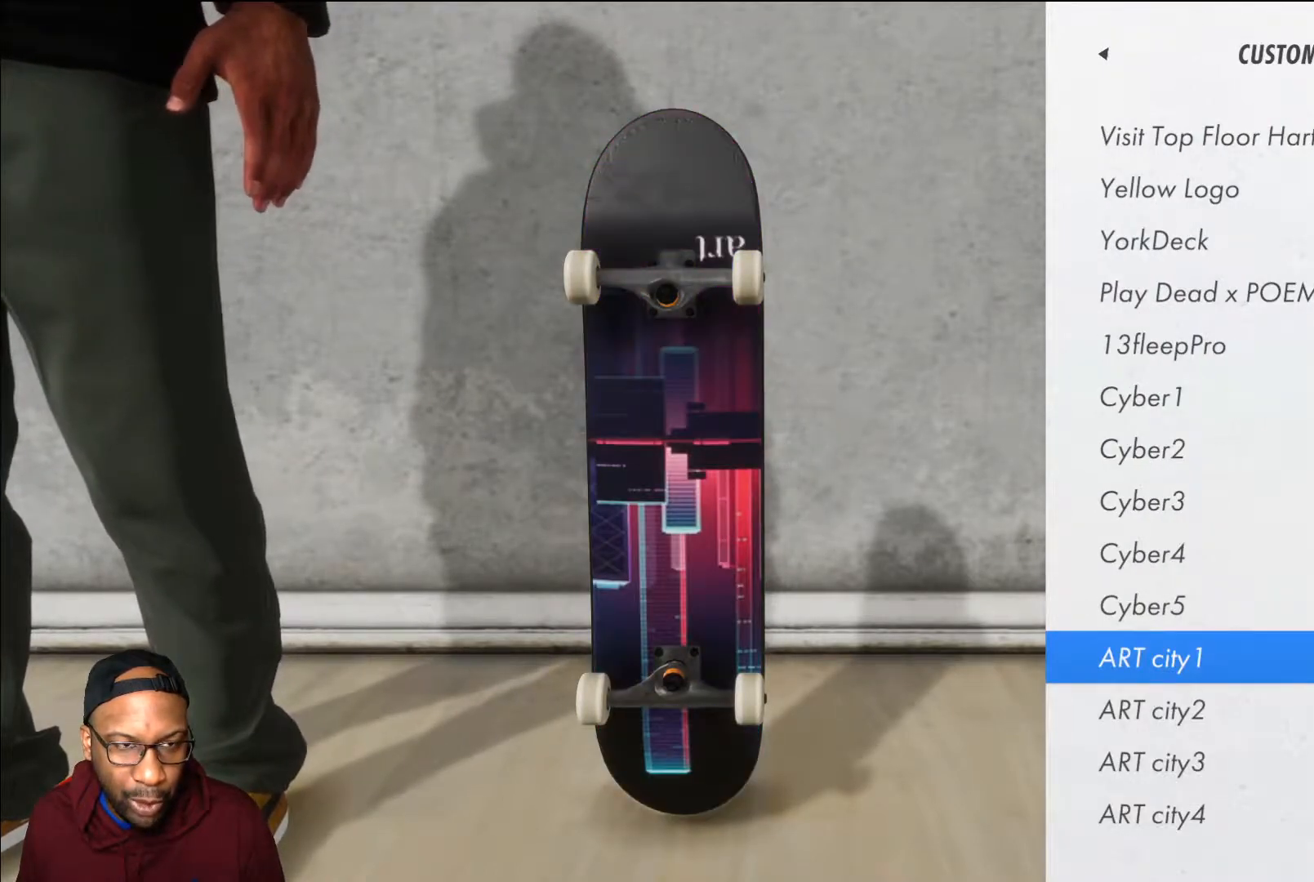
{"buttons": ["R2"], "left_stick": "center", "right_stick": "center", "events": [[434, "R2", "down"]]}
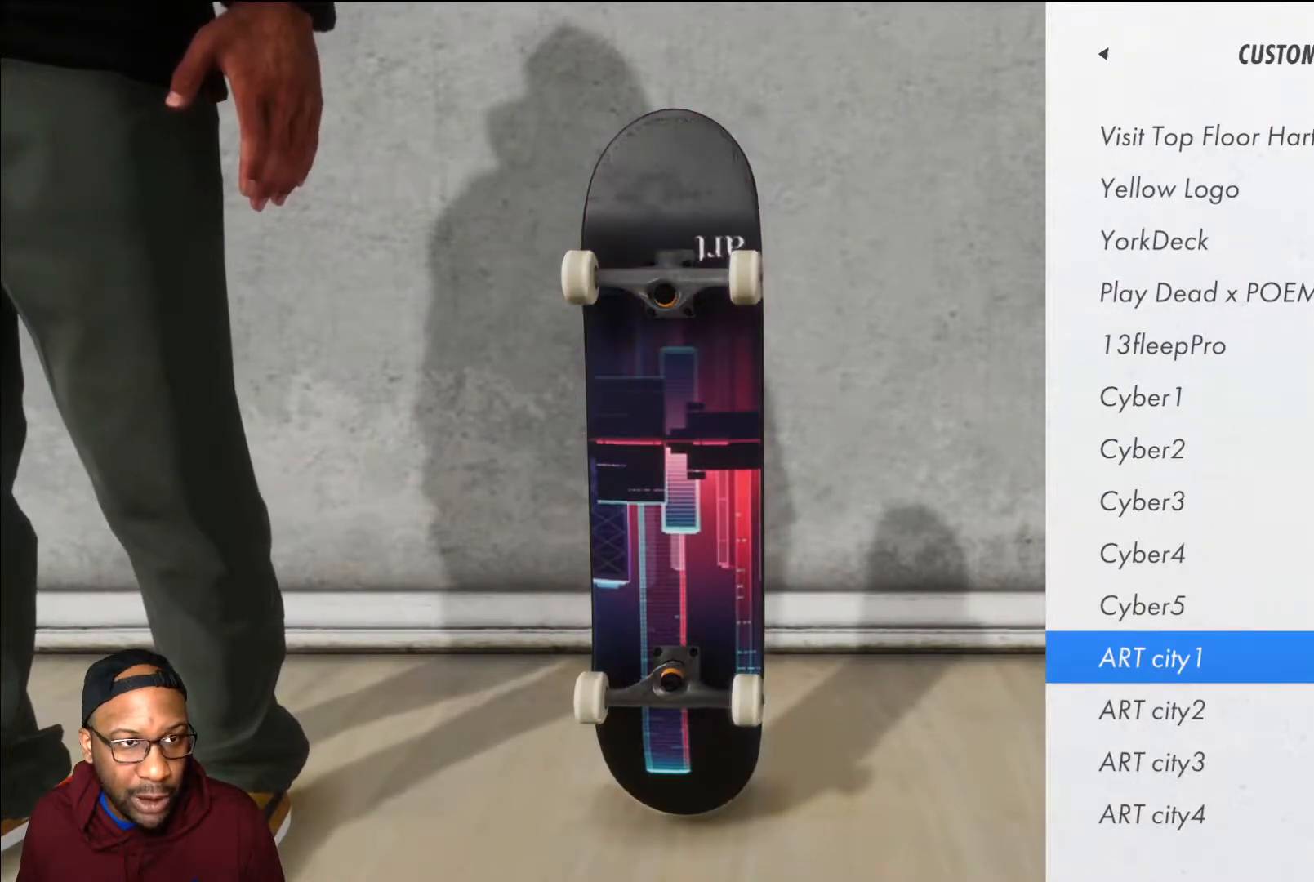
{"buttons": ["R2"], "left_stick": "center", "right_stick": "center", "events": []}
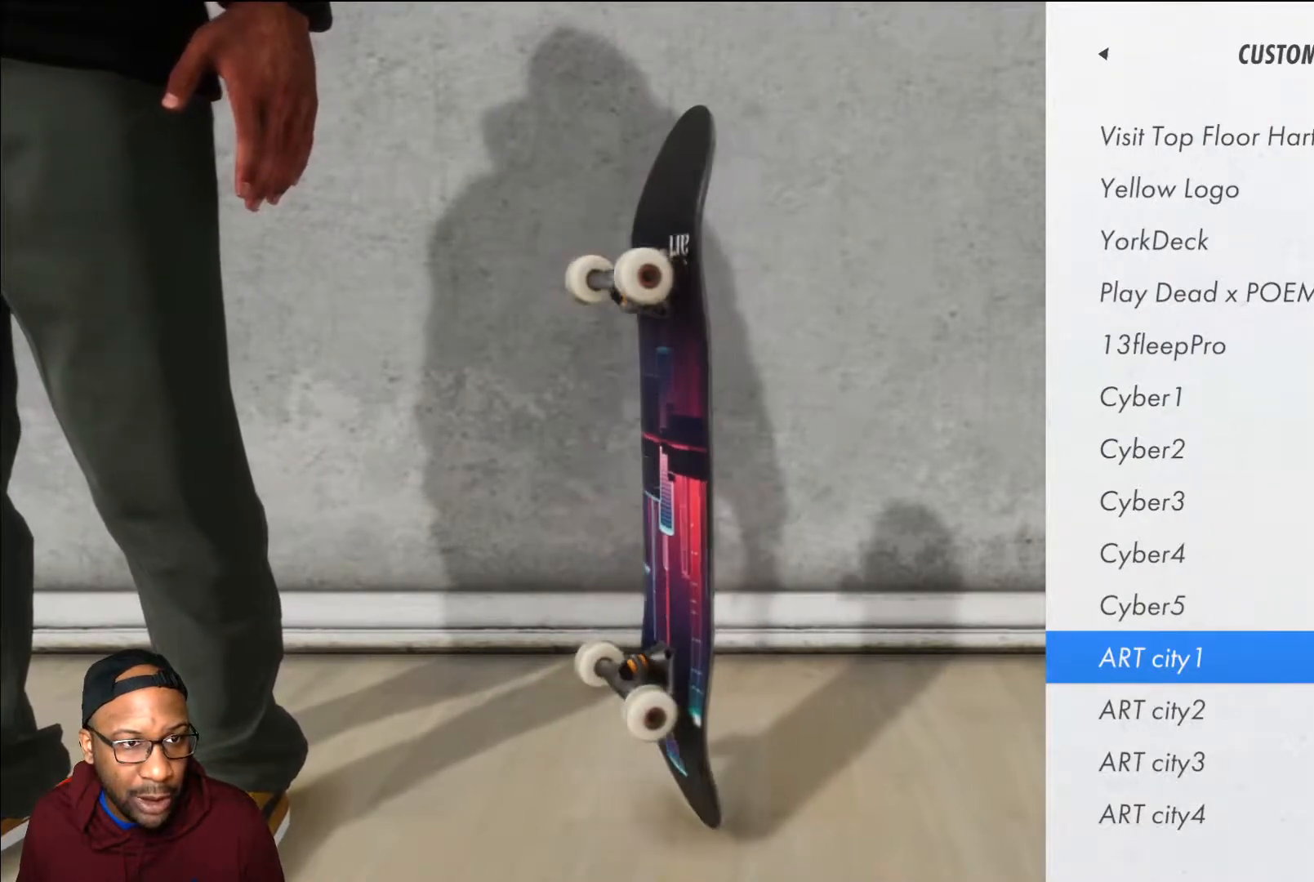
{"buttons": [], "left_stick": "center", "right_stick": "center", "events": [[67, "R2", "up"], [133, "DPAD_DOWN", "down"], [334, "DPAD_DOWN", "up"]]}
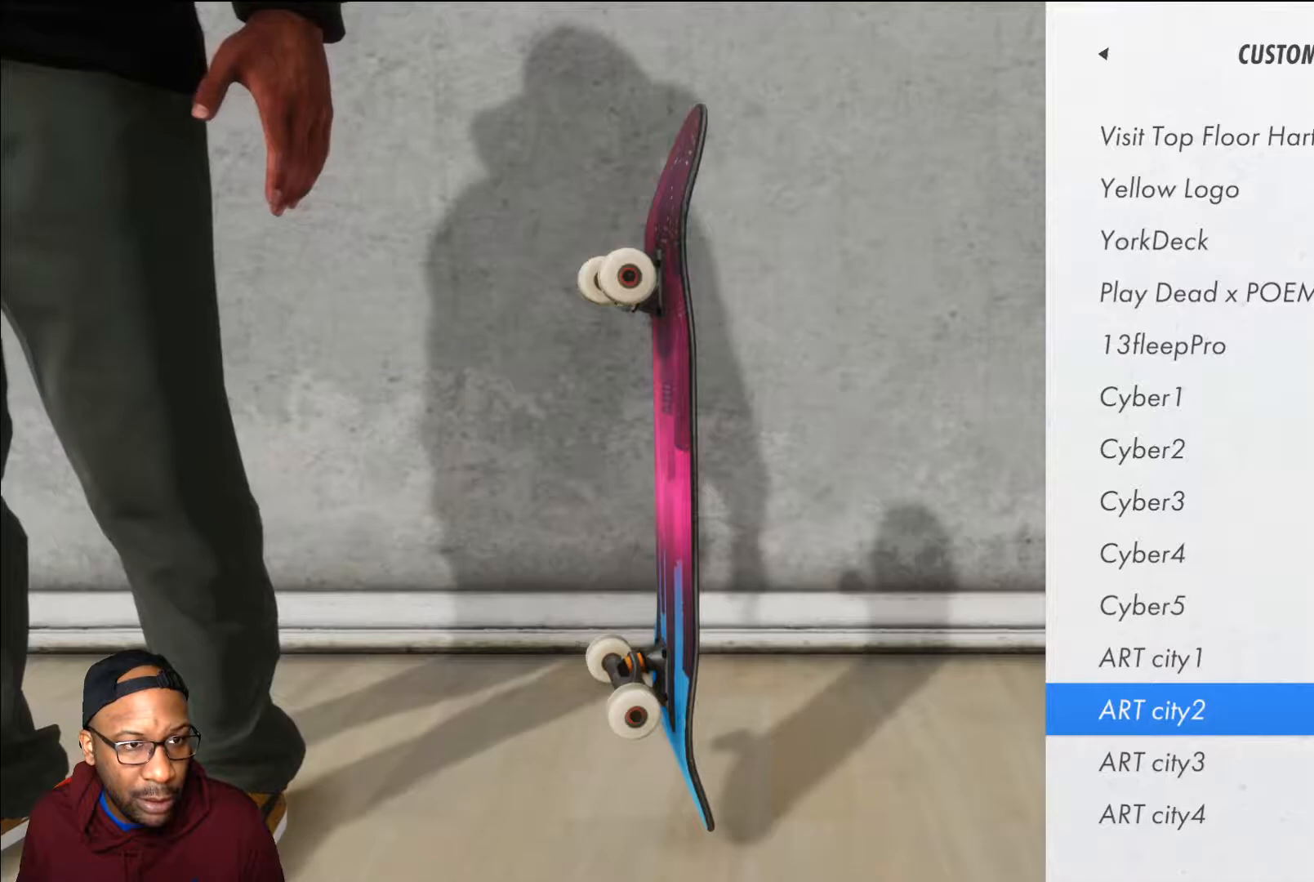
{"buttons": ["DPAD_DOWN"], "left_stick": "center", "right_stick": "center", "events": [[50, "DPAD_DOWN", "down"], [216, "DPAD_DOWN", "up"], [383, "DPAD_DOWN", "down"]]}
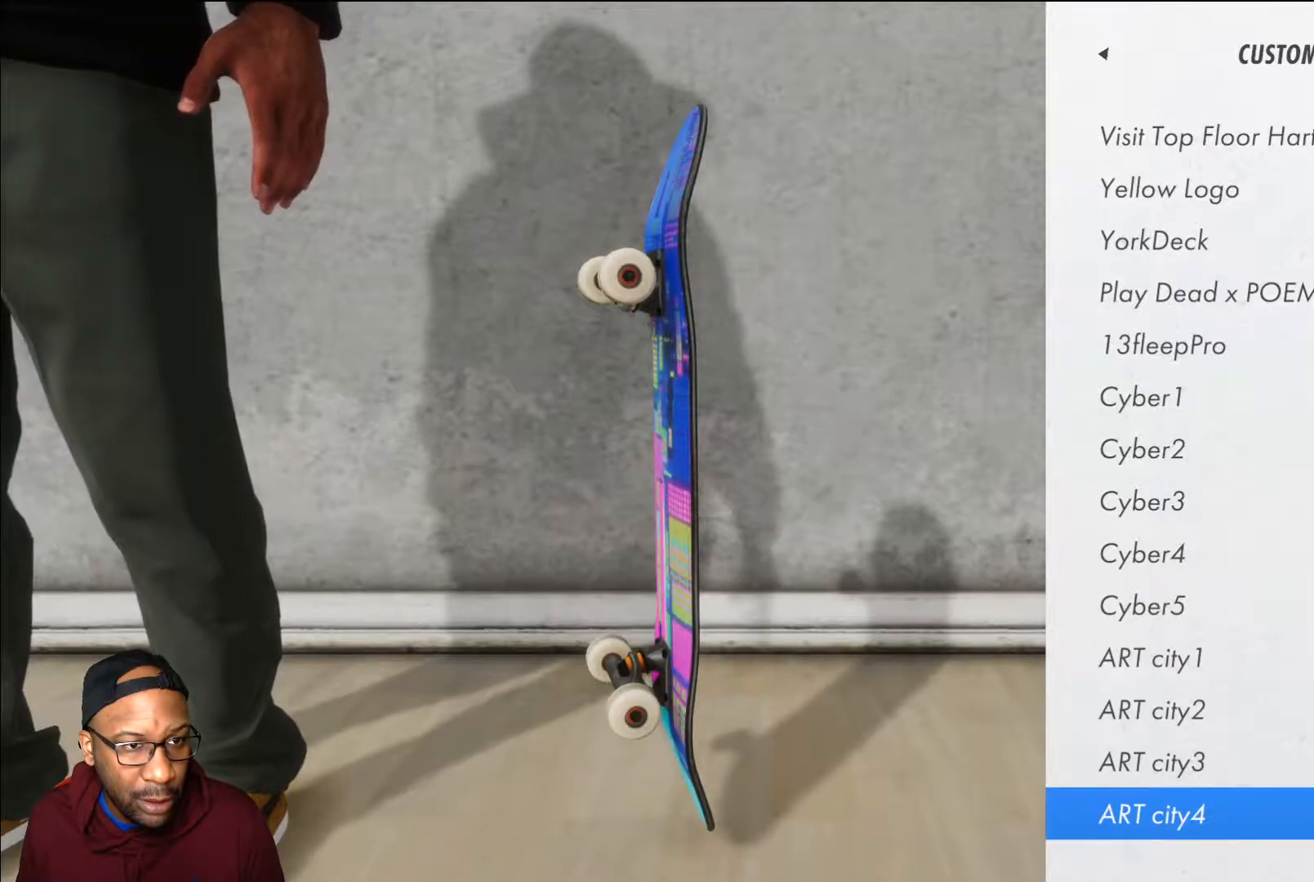
{"buttons": [], "left_stick": "center", "right_stick": "center", "events": [[33, "DPAD_DOWN", "up"]]}
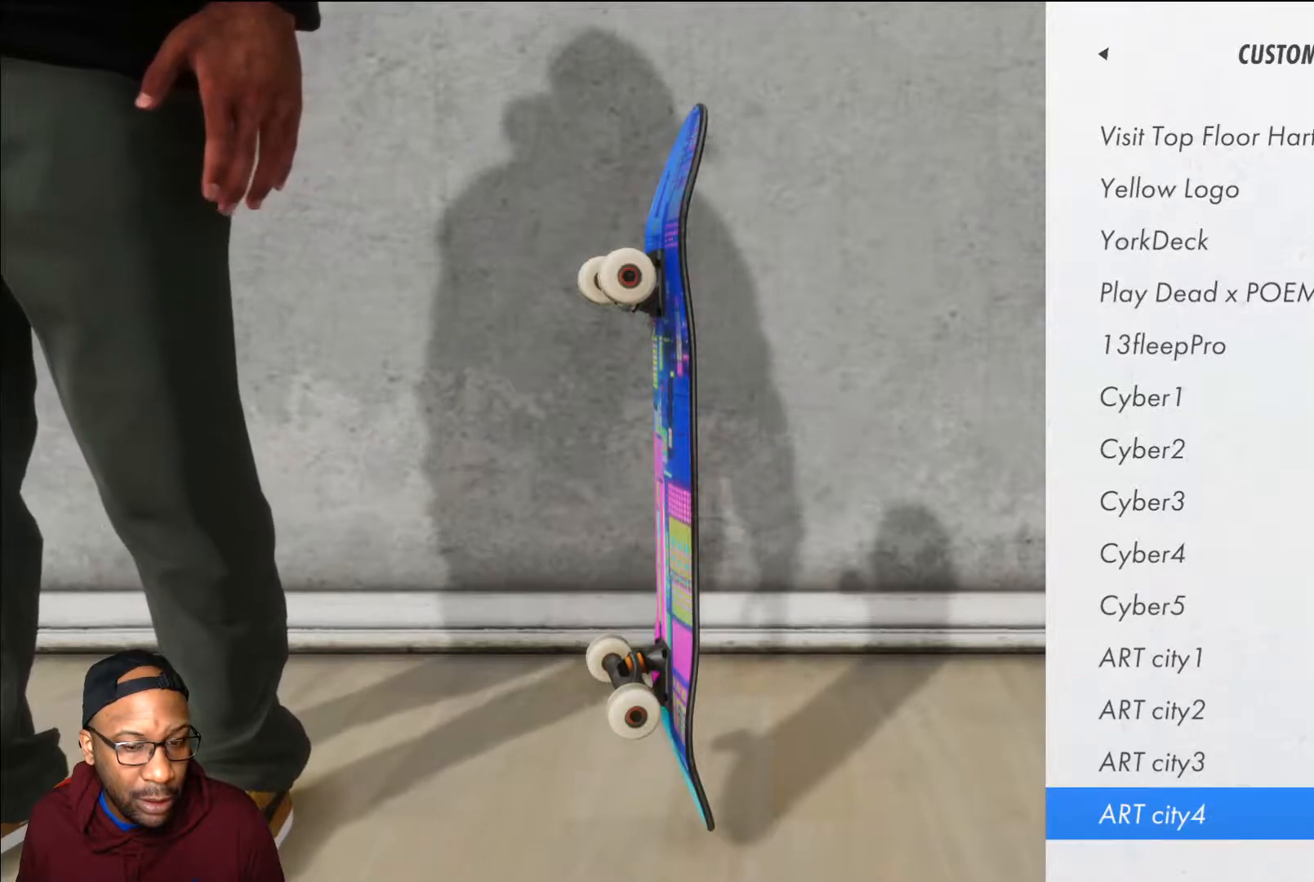
{"buttons": ["R2"], "left_stick": "center", "right_stick": "center", "events": [[83, "R2", "down"]]}
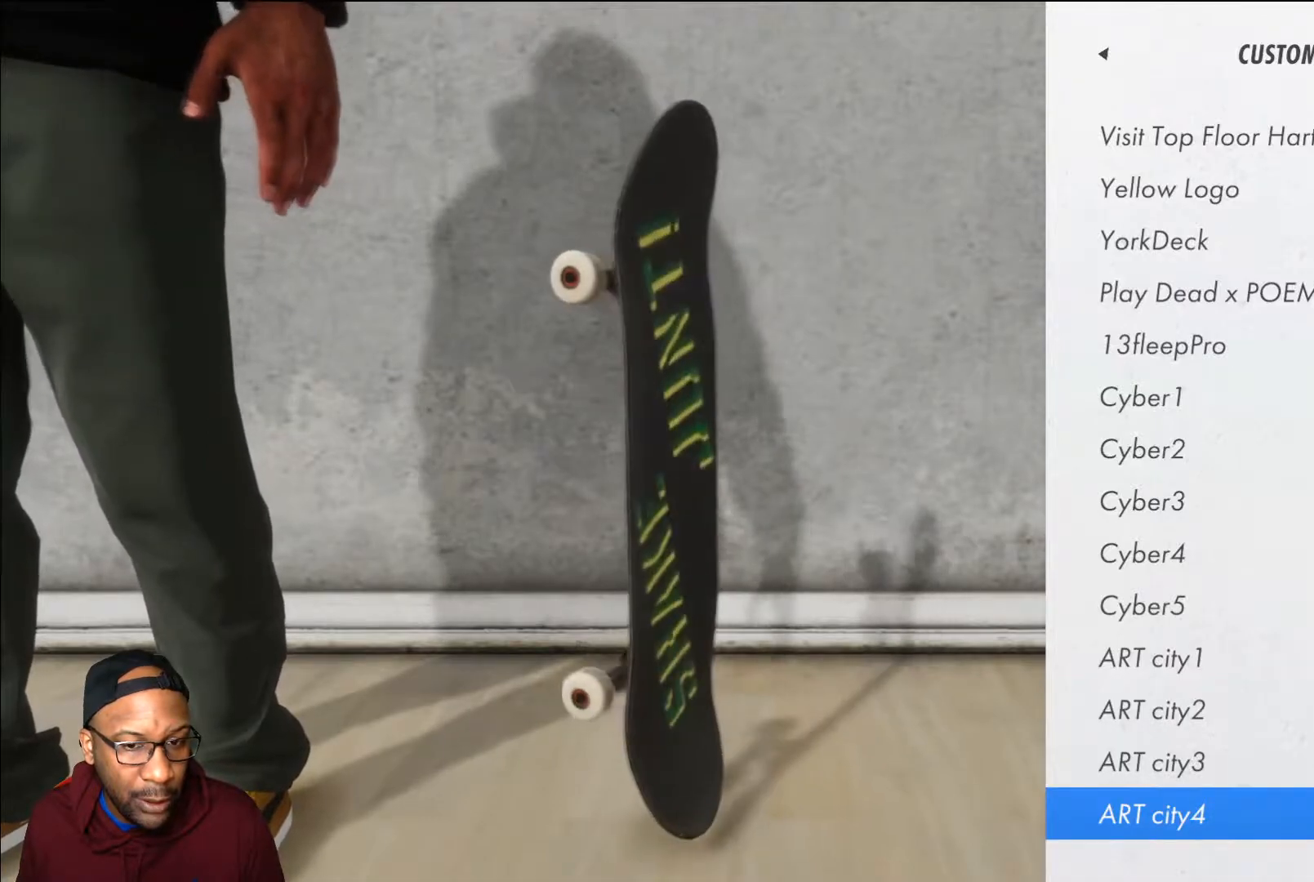
{"buttons": [], "left_stick": "center", "right_stick": "center", "events": [[133, "R2", "up"], [234, "DPAD_UP", "down"], [350, "DPAD_UP", "up"], [384, "DPAD_UP", "down"], [501, "DPAD_UP", "up"]]}
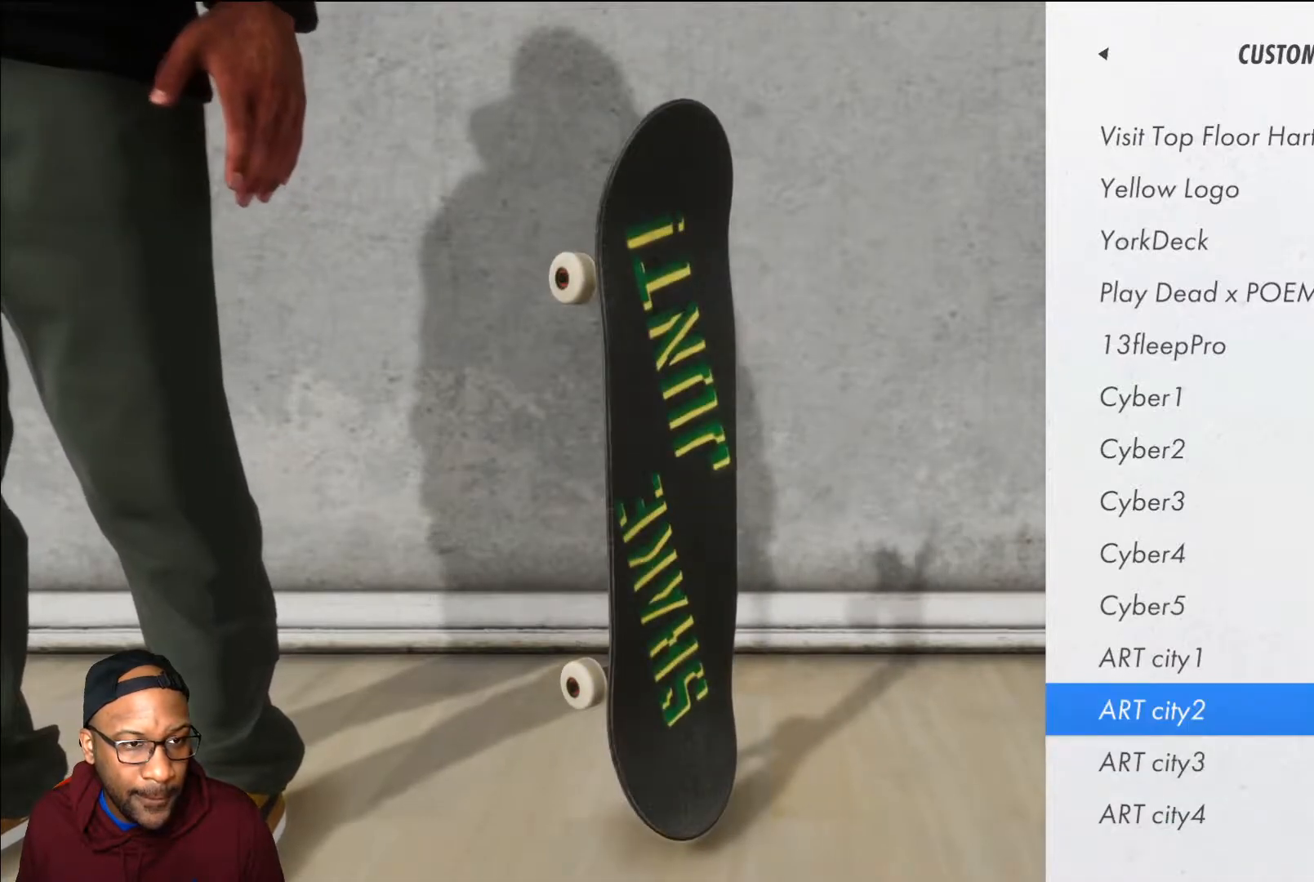
{"buttons": ["DPAD_UP"], "left_stick": "center", "right_stick": "center", "events": [[50, "DPAD_UP", "down"], [183, "DPAD_UP", "up"], [233, "DPAD_UP", "down"], [367, "DPAD_UP", "up"], [417, "DPAD_UP", "down"]]}
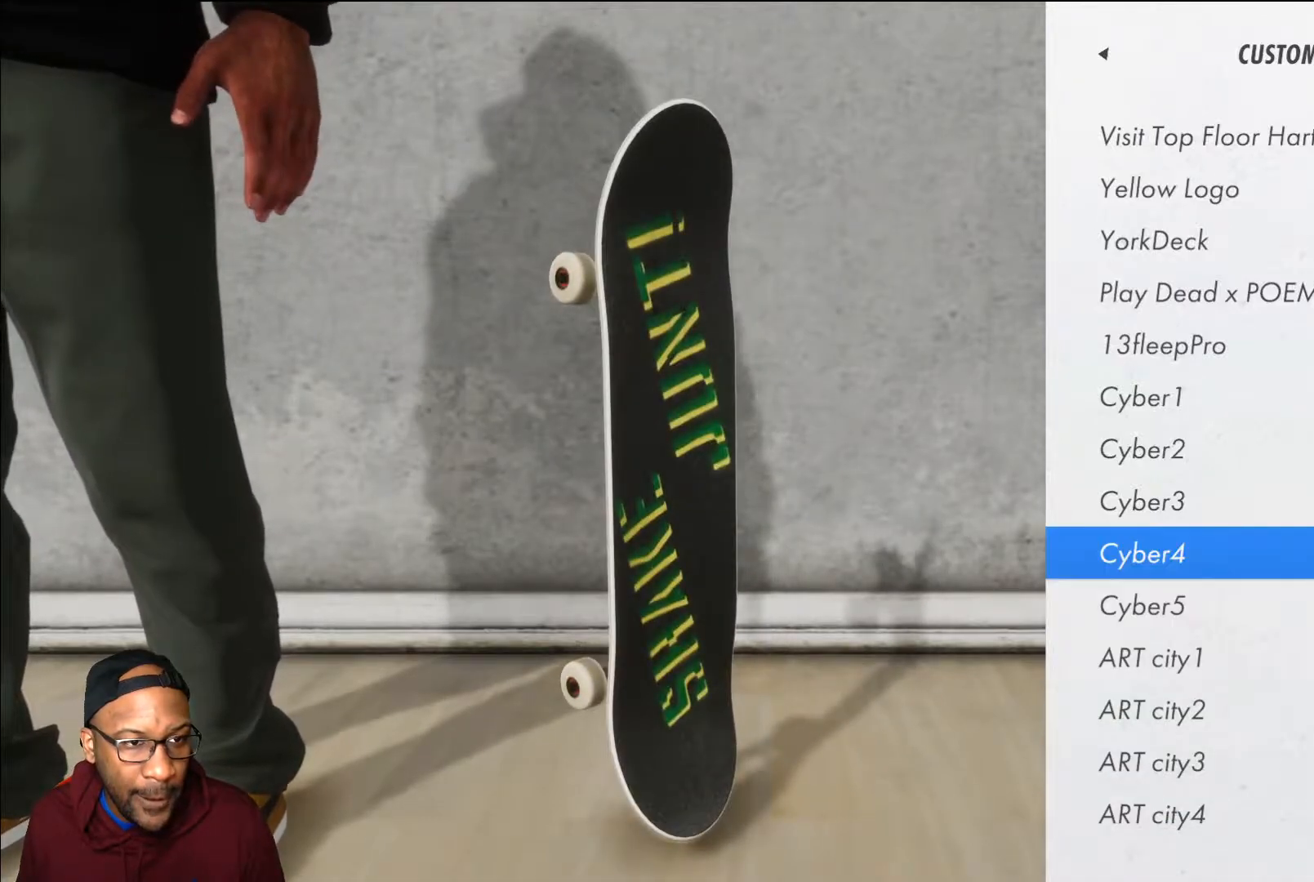
{"buttons": ["B"], "left_stick": "center", "right_stick": "center", "events": [[33, "DPAD_UP", "up"], [83, "DPAD_UP", "down"], [184, "DPAD_UP", "up"], [501, "B", "down"]]}
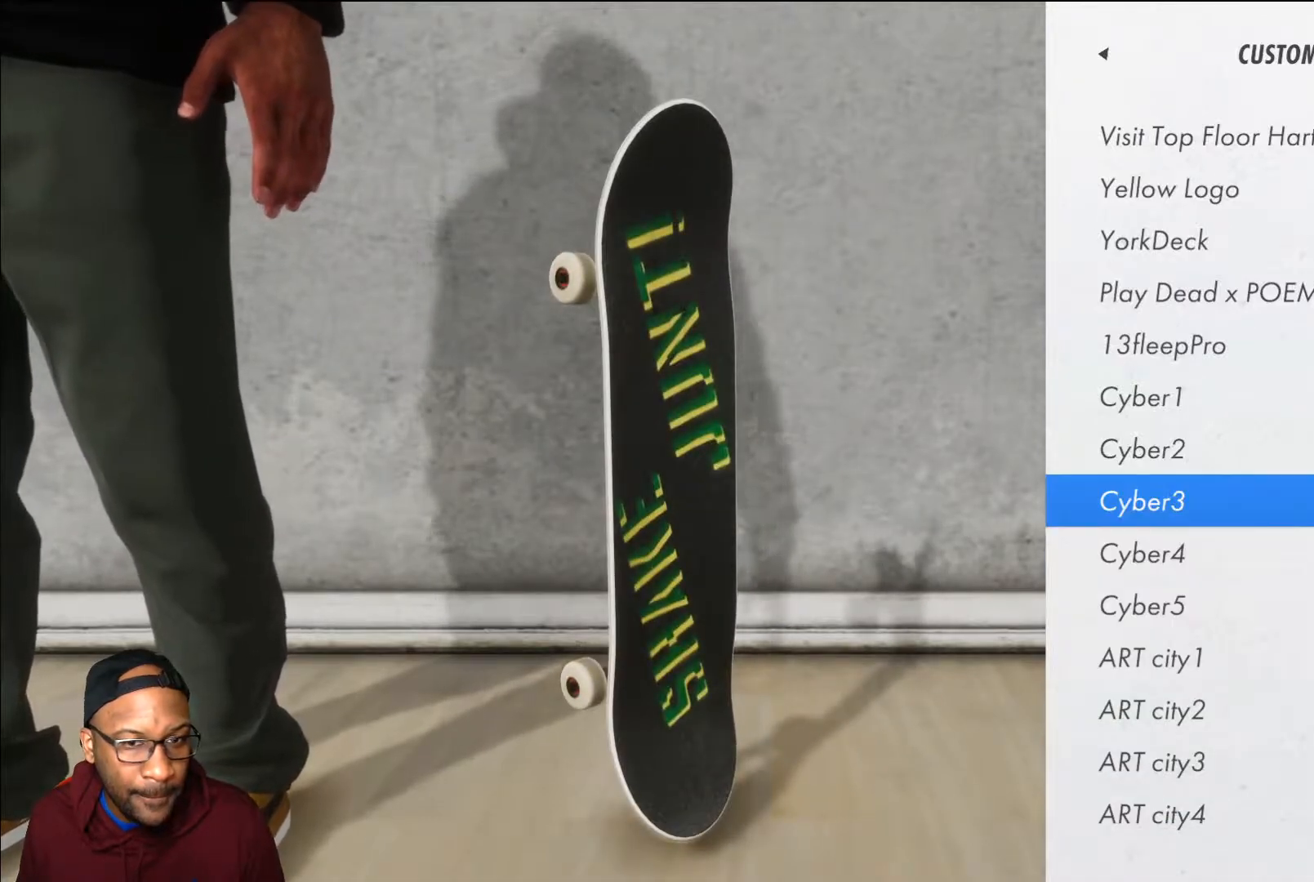
{"buttons": [], "left_stick": "center", "right_stick": "center", "events": [[100, "B", "up"]]}
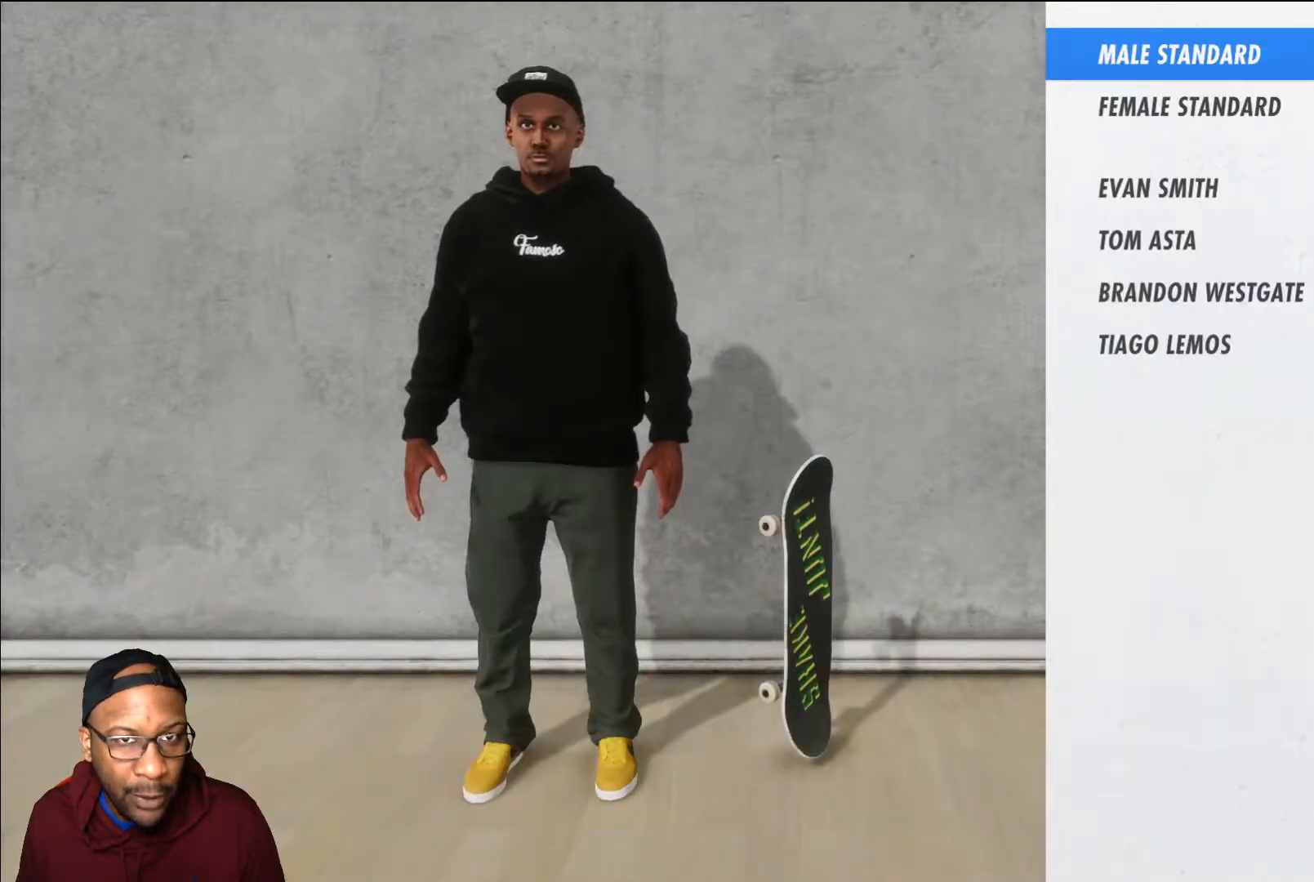
{"buttons": [], "left_stick": "center", "right_stick": "center", "events": [[33, "B", "down"], [150, "B", "up"]]}
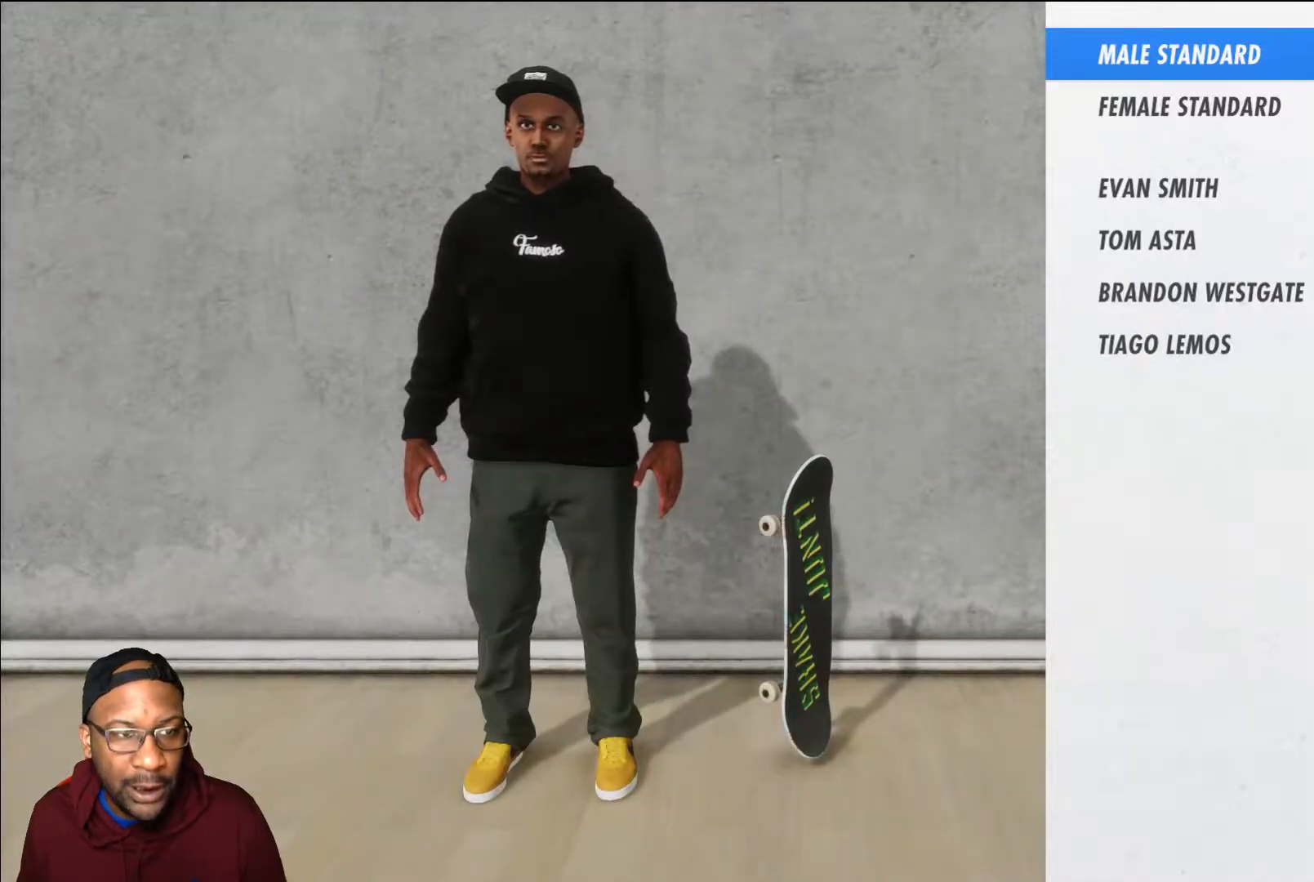
{"buttons": [], "left_stick": "center", "right_stick": "center", "events": []}
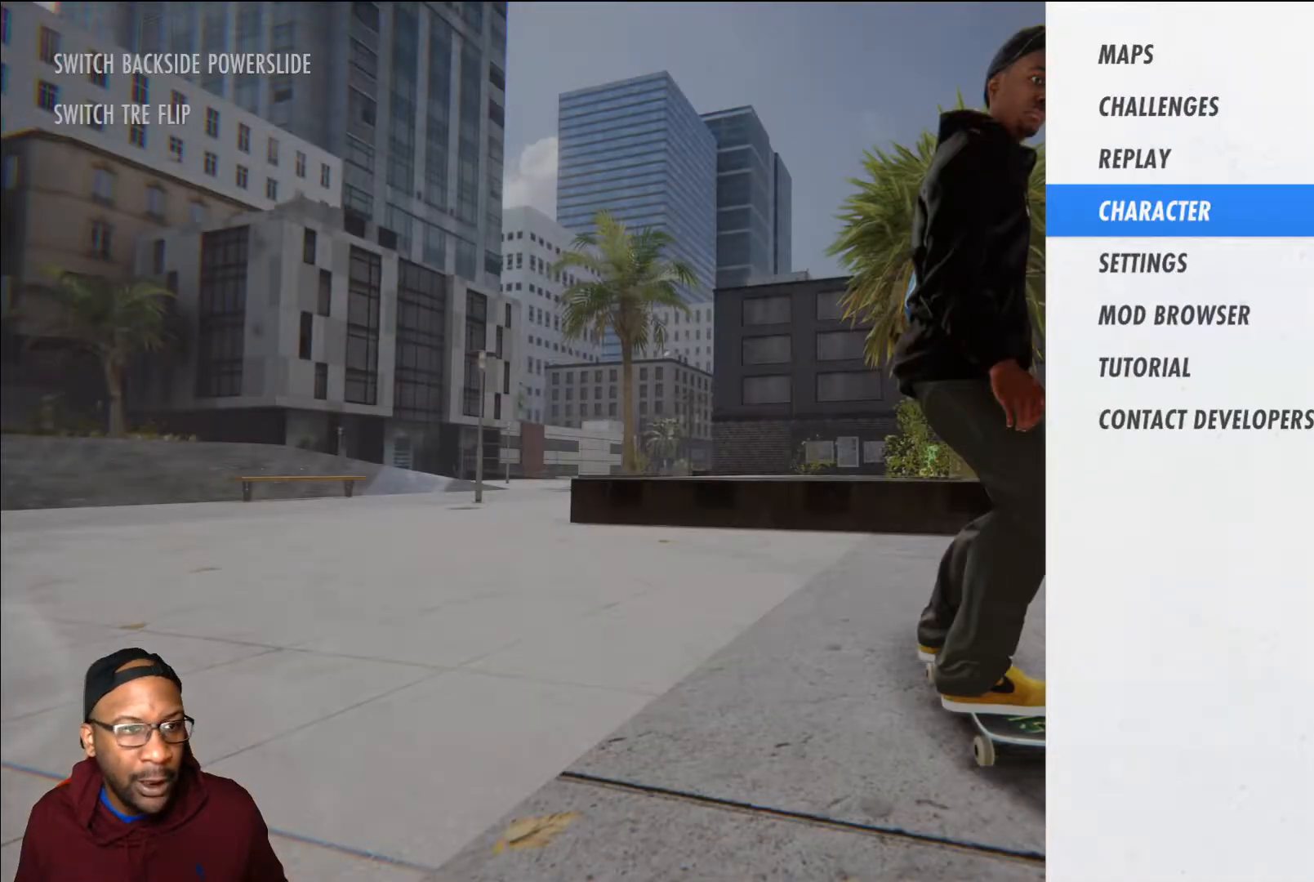
{"buttons": [], "left_stick": "center", "right_stick": "center", "events": []}
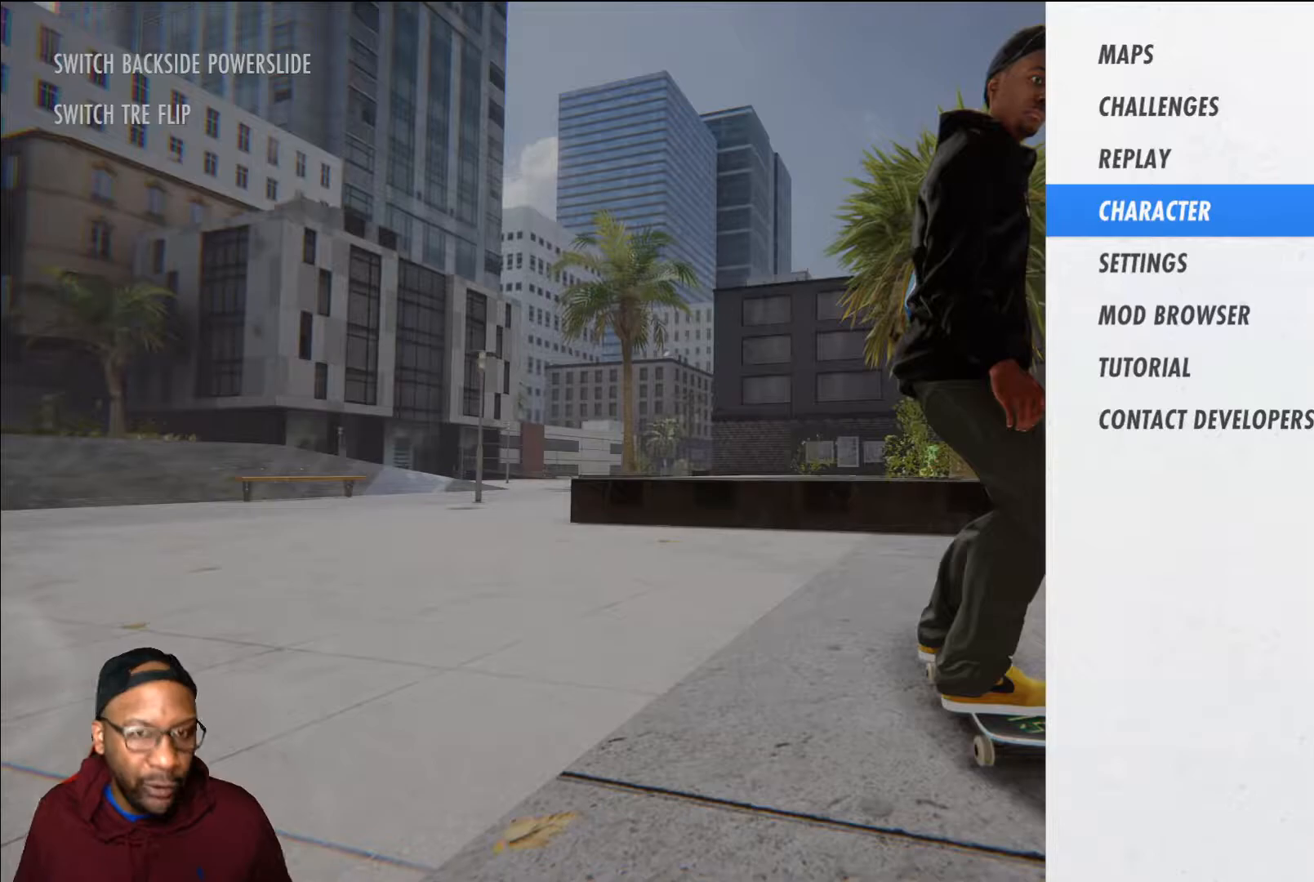
{"buttons": [], "left_stick": "center", "right_stick": "center", "events": []}
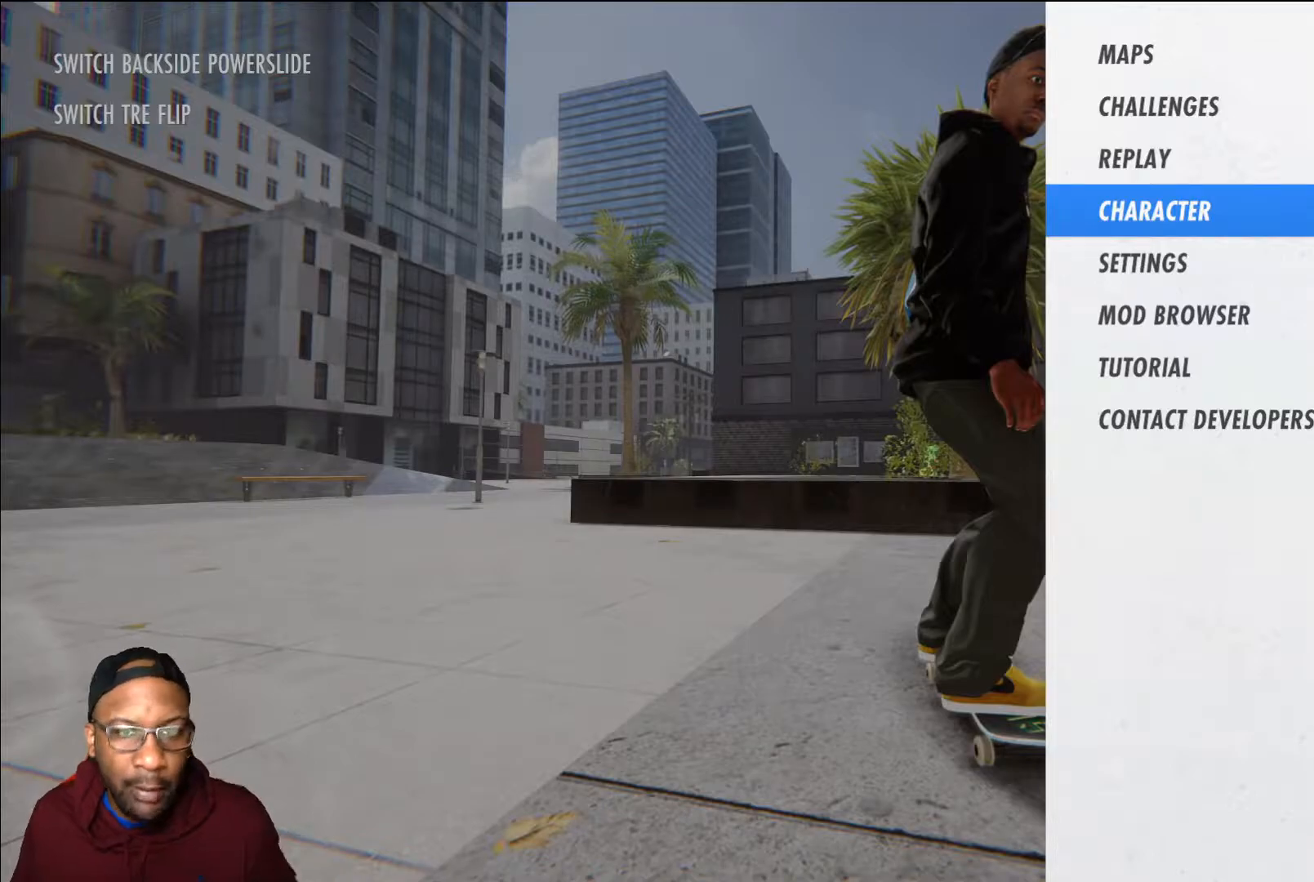
{"buttons": ["DPAD_DOWN"], "left_stick": "center", "right_stick": "center", "events": [[400, "DPAD_DOWN", "down"]]}
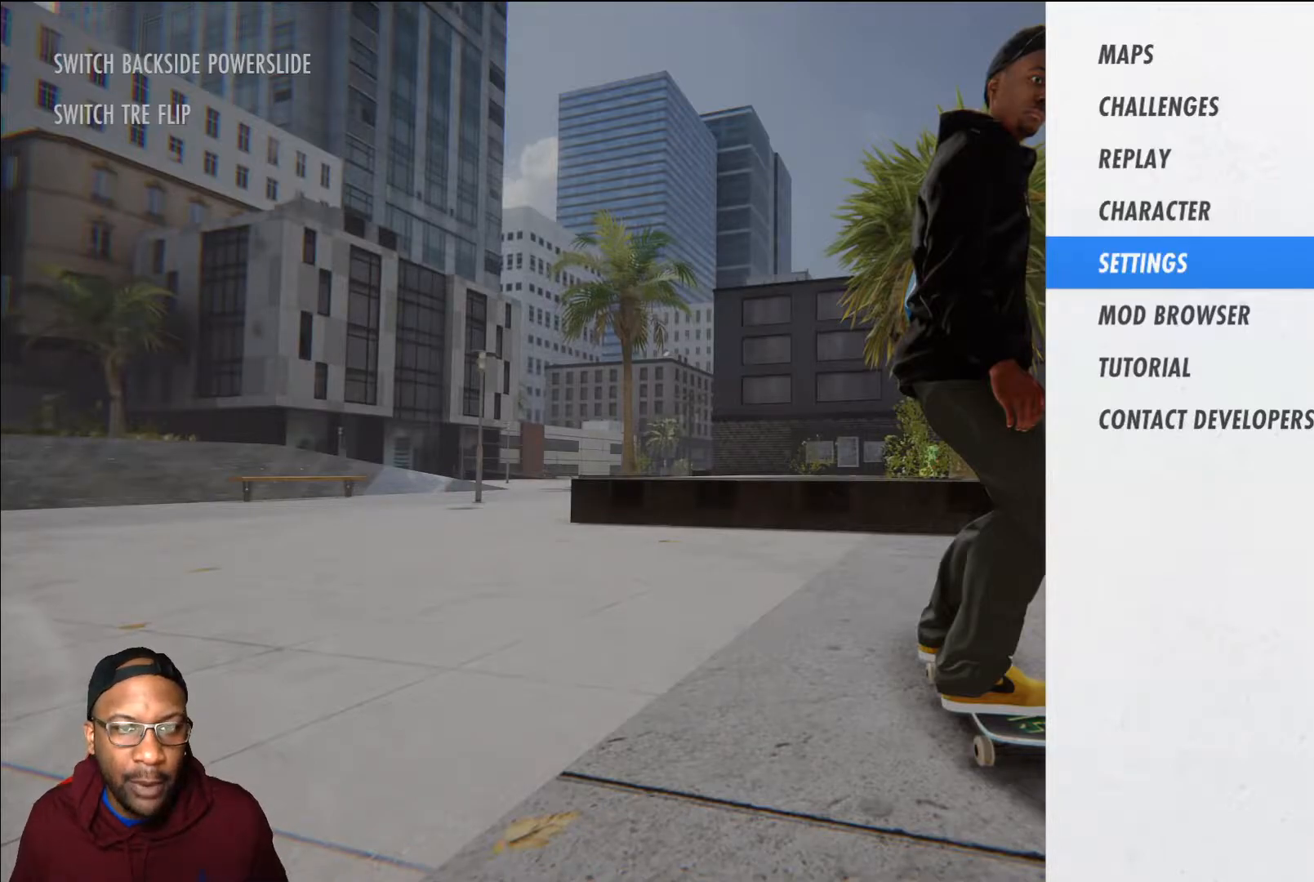
{"buttons": [], "left_stick": "center", "right_stick": "center", "events": [[50, "DPAD_DOWN", "up"], [66, "DPAD_DOWN", "down"], [200, "DPAD_DOWN", "up"], [216, "A", "down"], [317, "A", "up"]]}